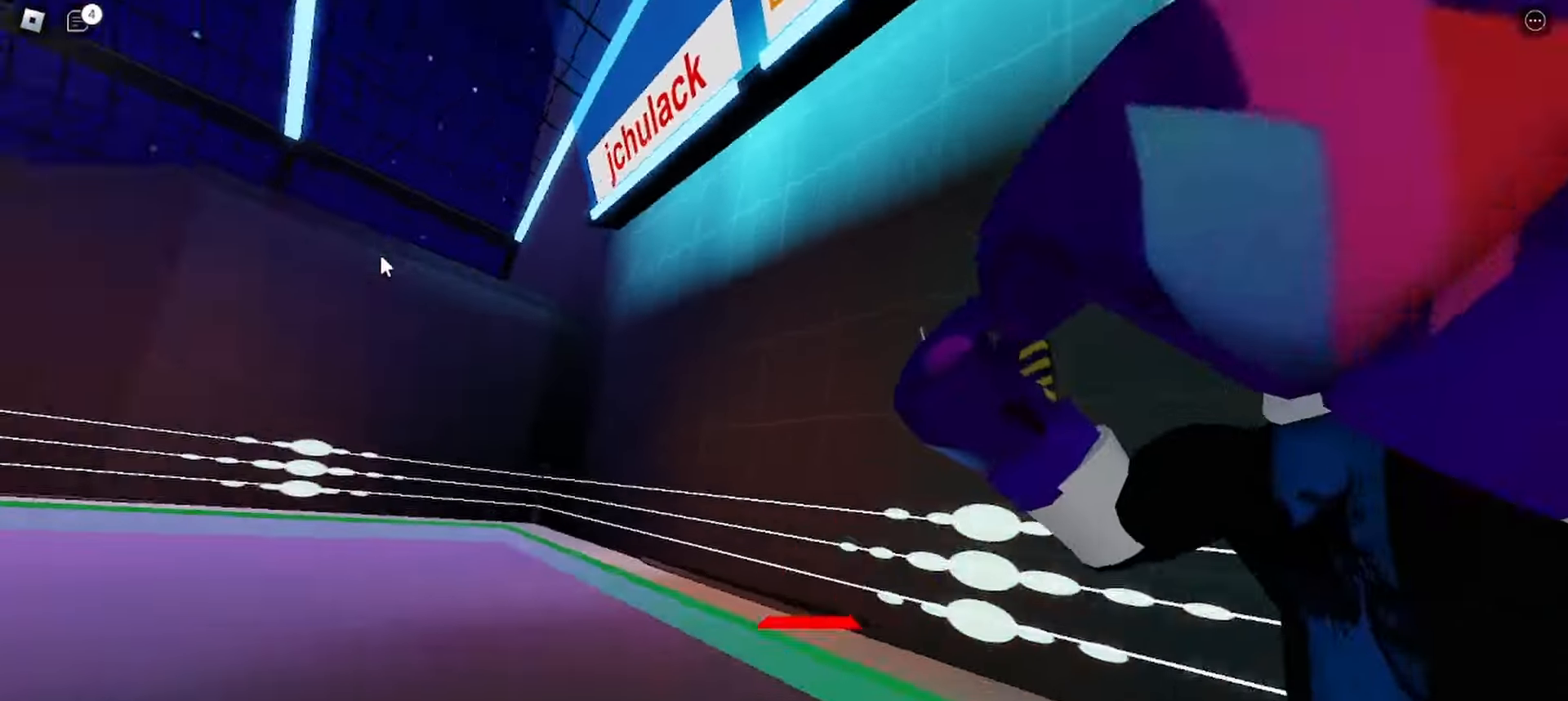
Gameplay with keyboard and mouse; each line is a JSON object with the keys and mouse buttons held at the frame after it. "events" lists presses ("down") and releases ("up") of "c", "ctrl", "e", "r", "space", "x" and "mouse_left" between this image and that frame as [ms after this image, input, new state], when the widget could be followed in between. "mouse_left" = the "left" button of the "mouse" list. No other keys are recorded. Mouse movement is not recorded.
{"keys": [], "mouse": [], "events": []}
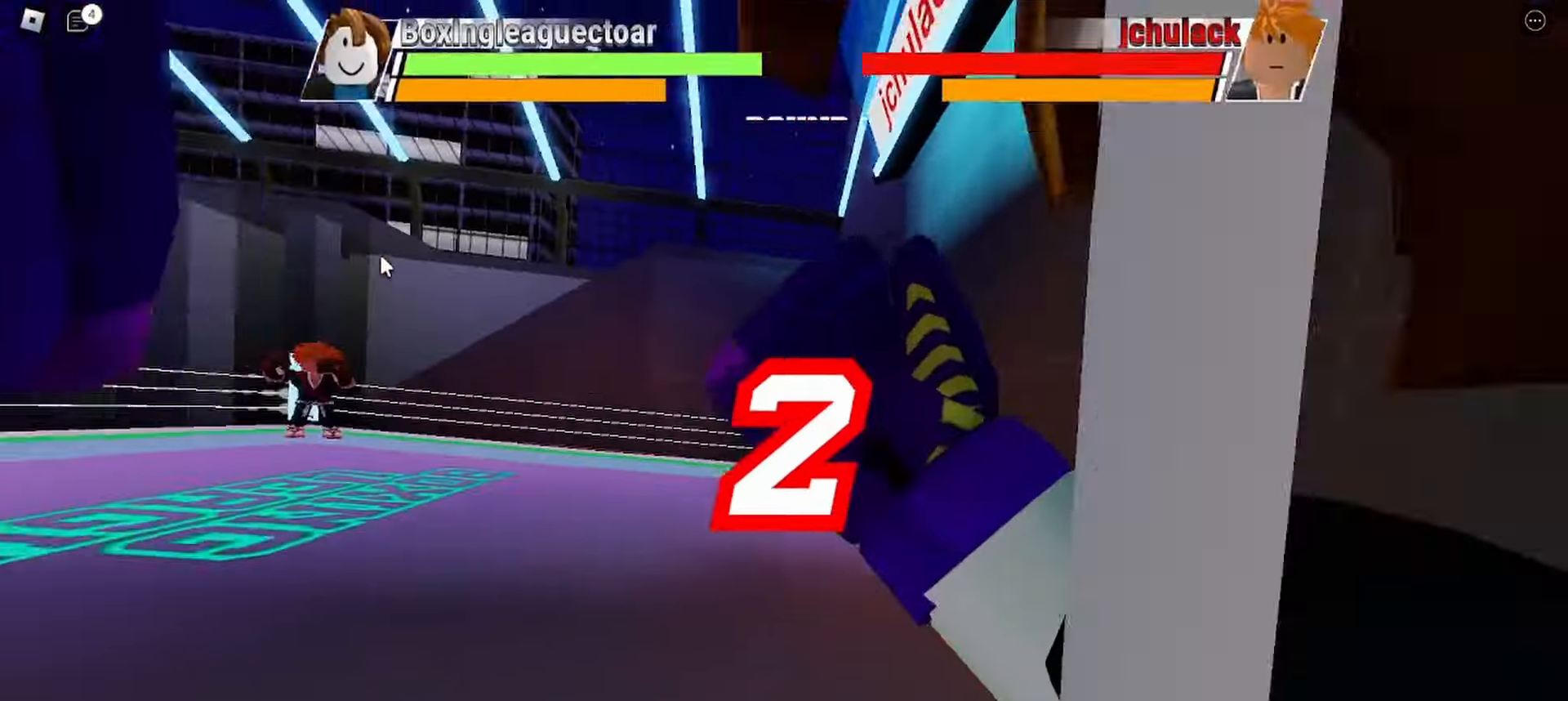
{"keys": [], "mouse": [], "events": []}
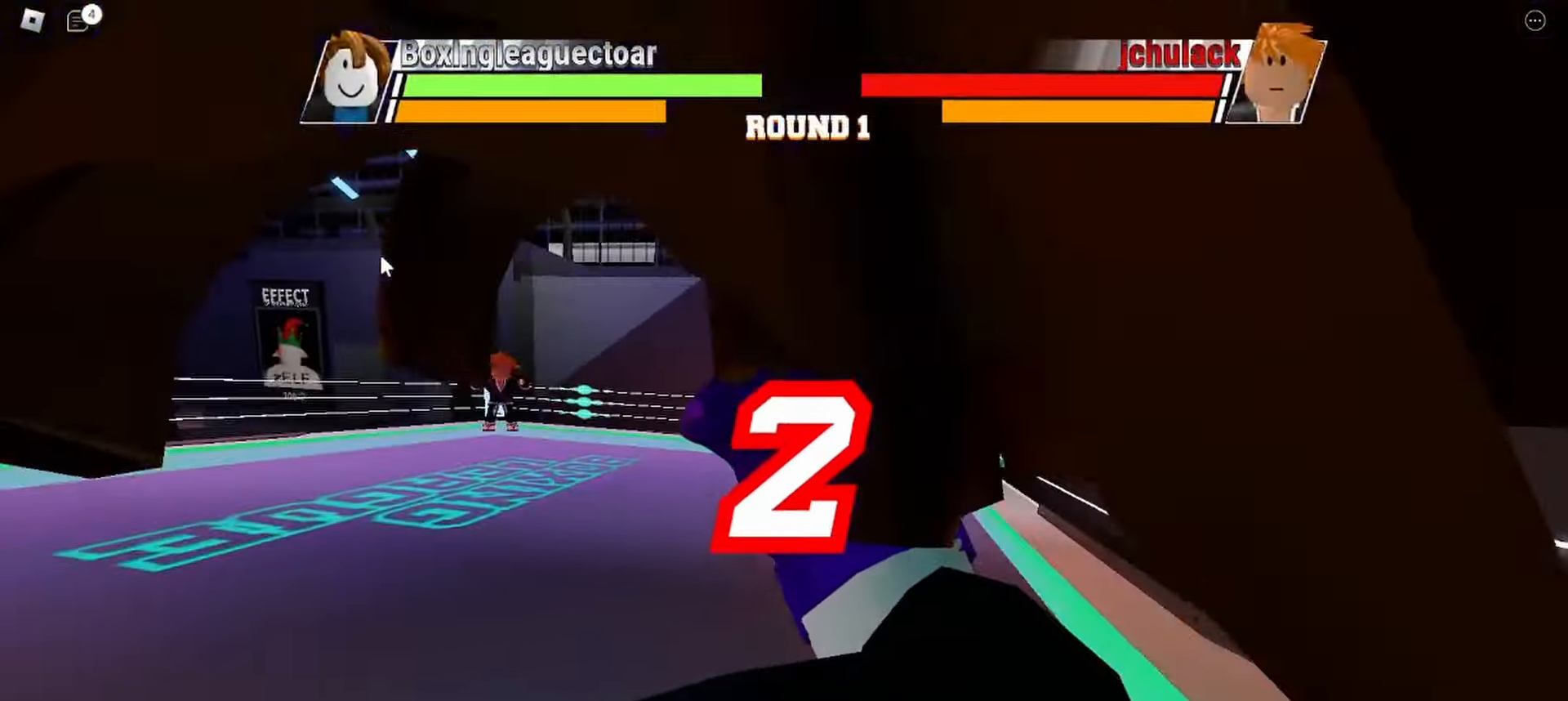
{"keys": [], "mouse": [], "events": []}
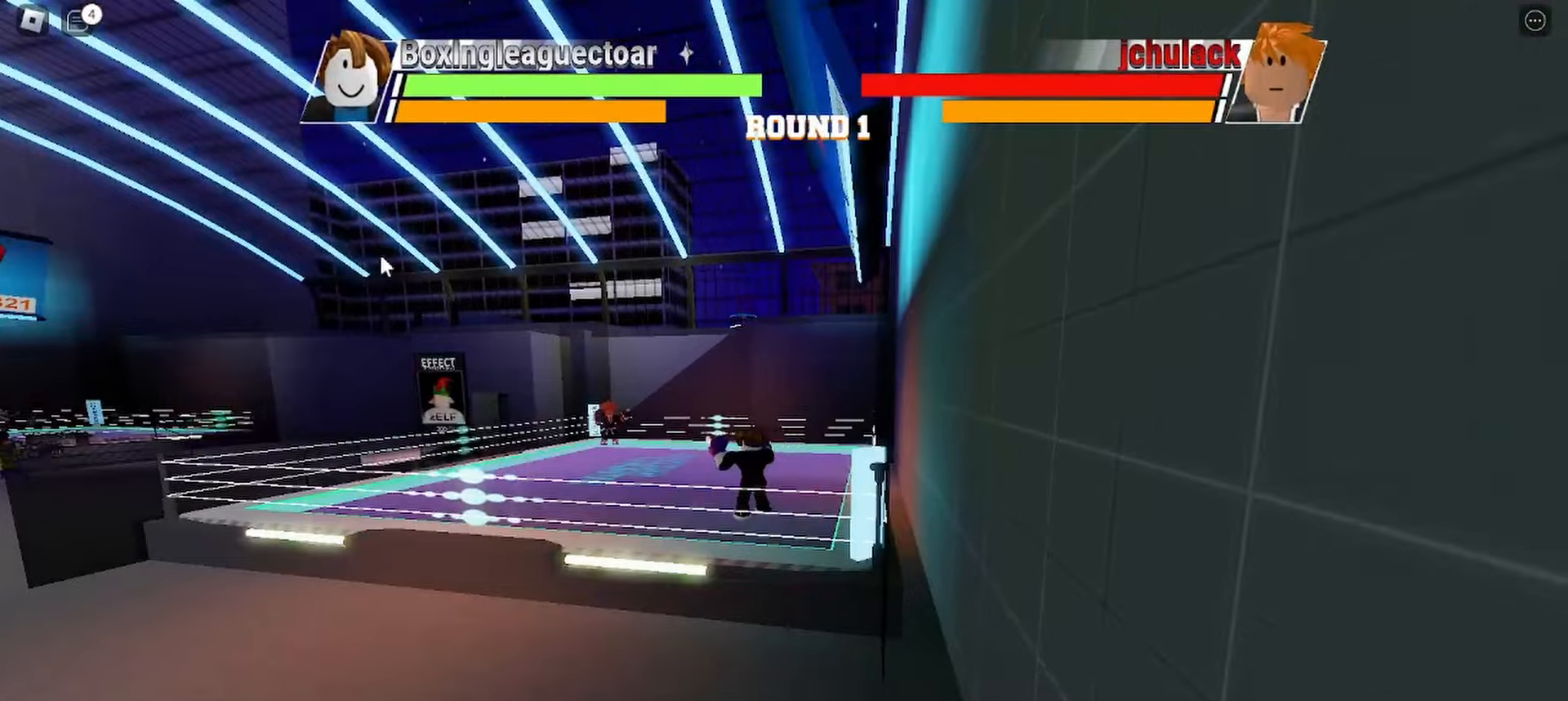
{"keys": ["space"], "mouse": [], "events": [[367, "space", "down"]]}
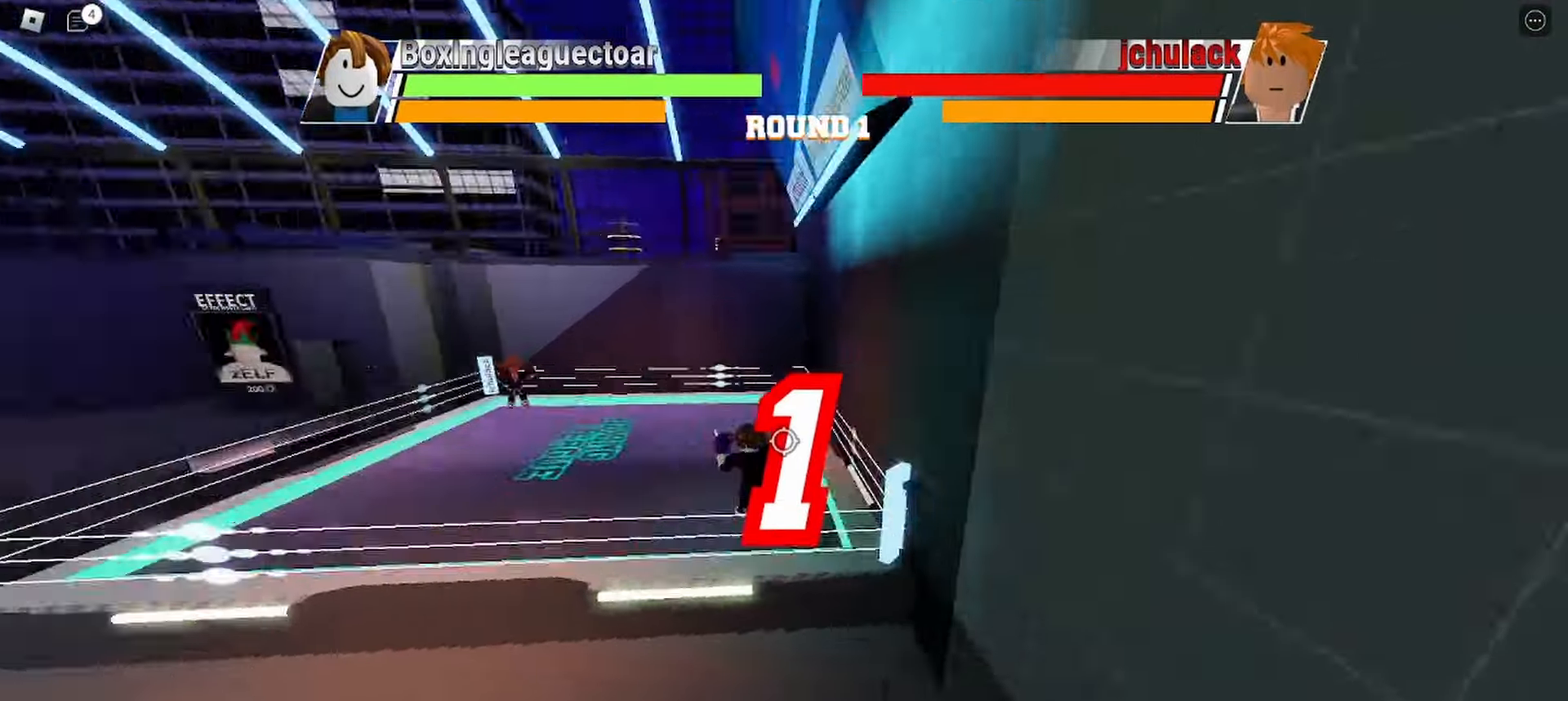
{"keys": ["space"], "mouse": [], "events": []}
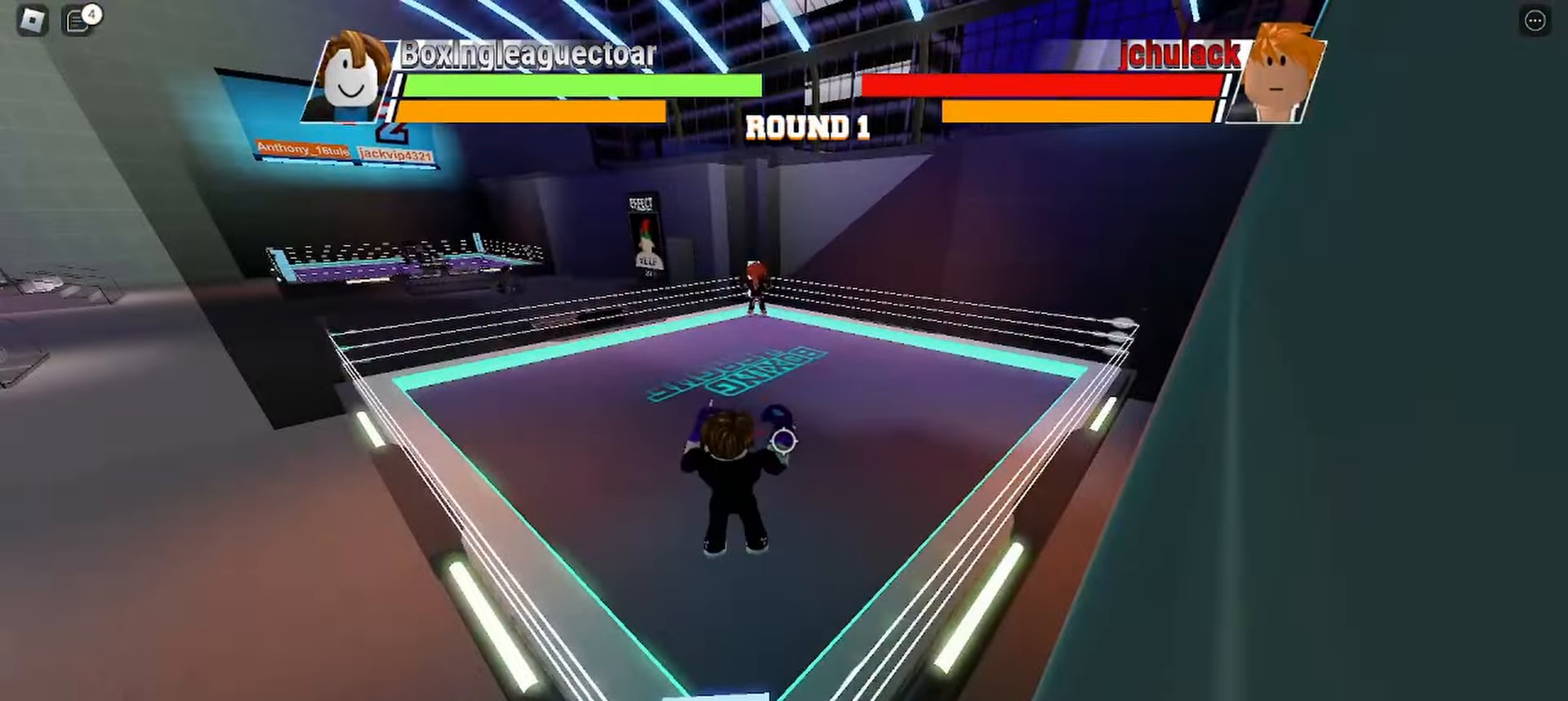
{"keys": ["space"], "mouse": [], "events": []}
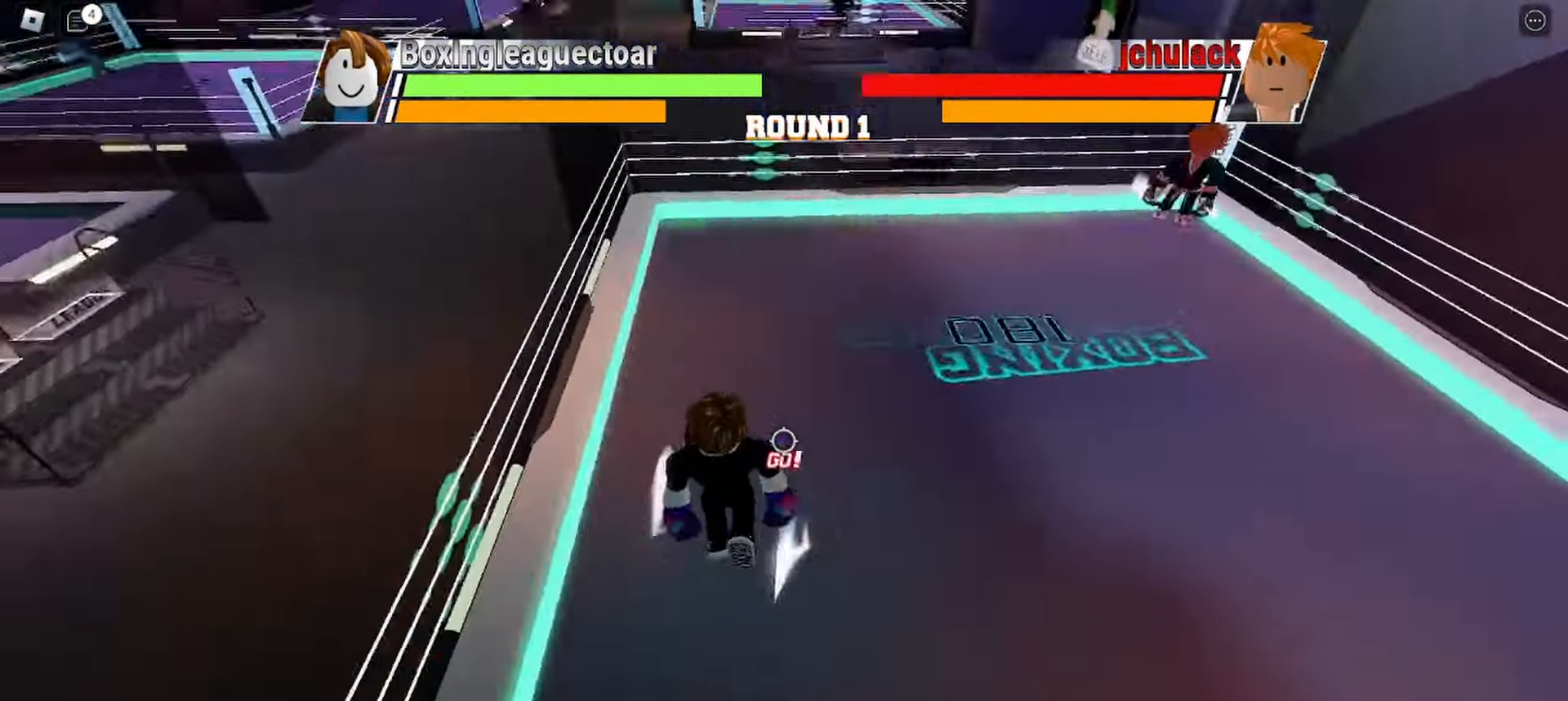
{"keys": ["space"], "mouse": [], "events": []}
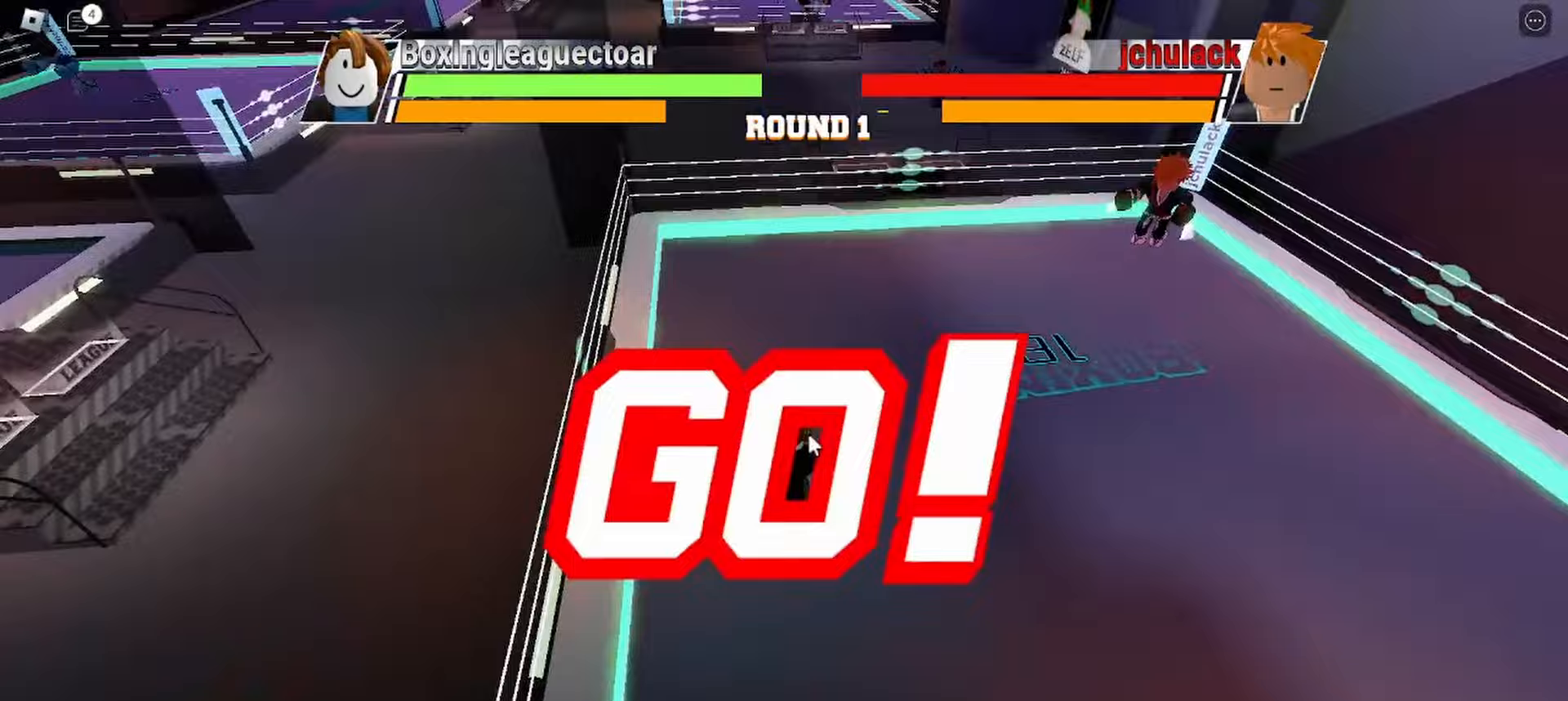
{"keys": ["space"], "mouse": [], "events": []}
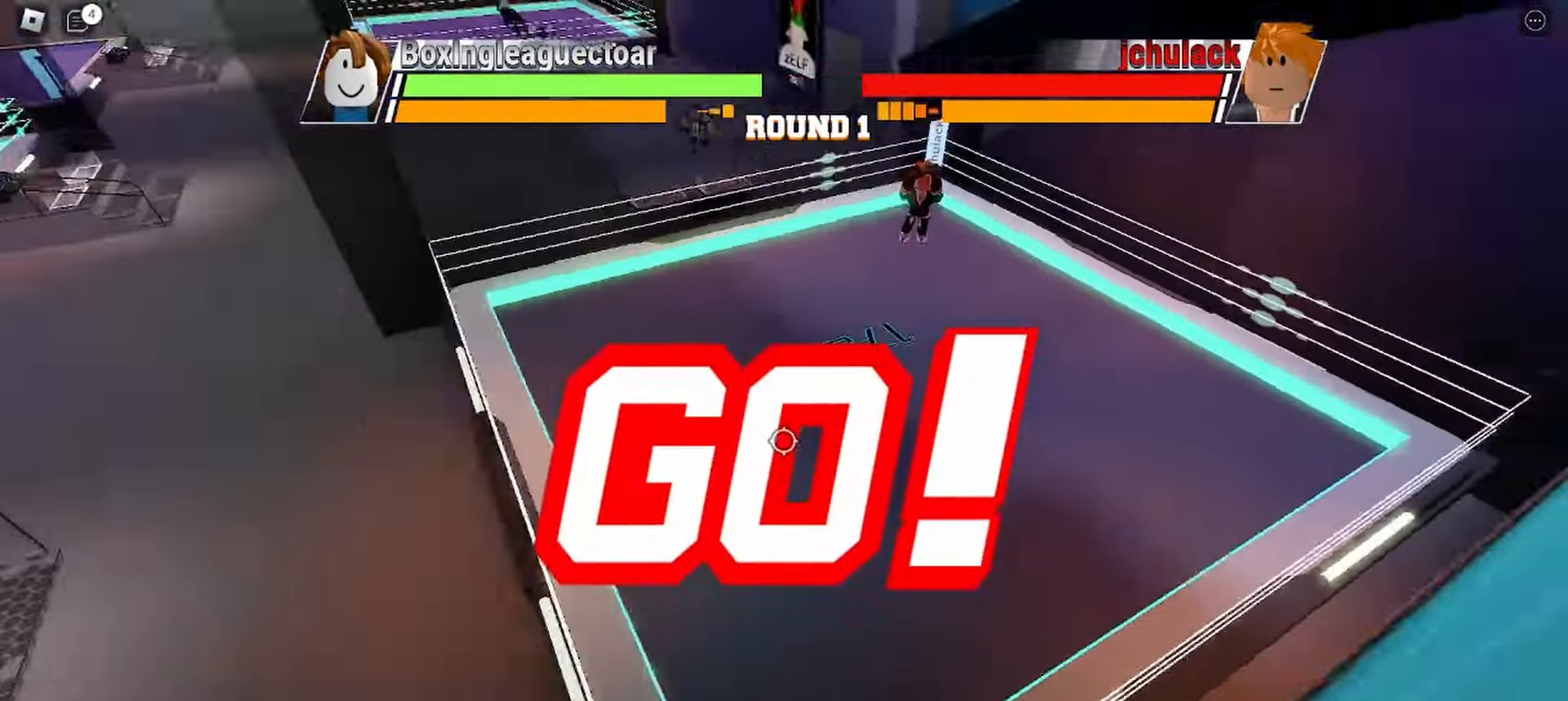
{"keys": [], "mouse": [], "events": [[167, "space", "up"]]}